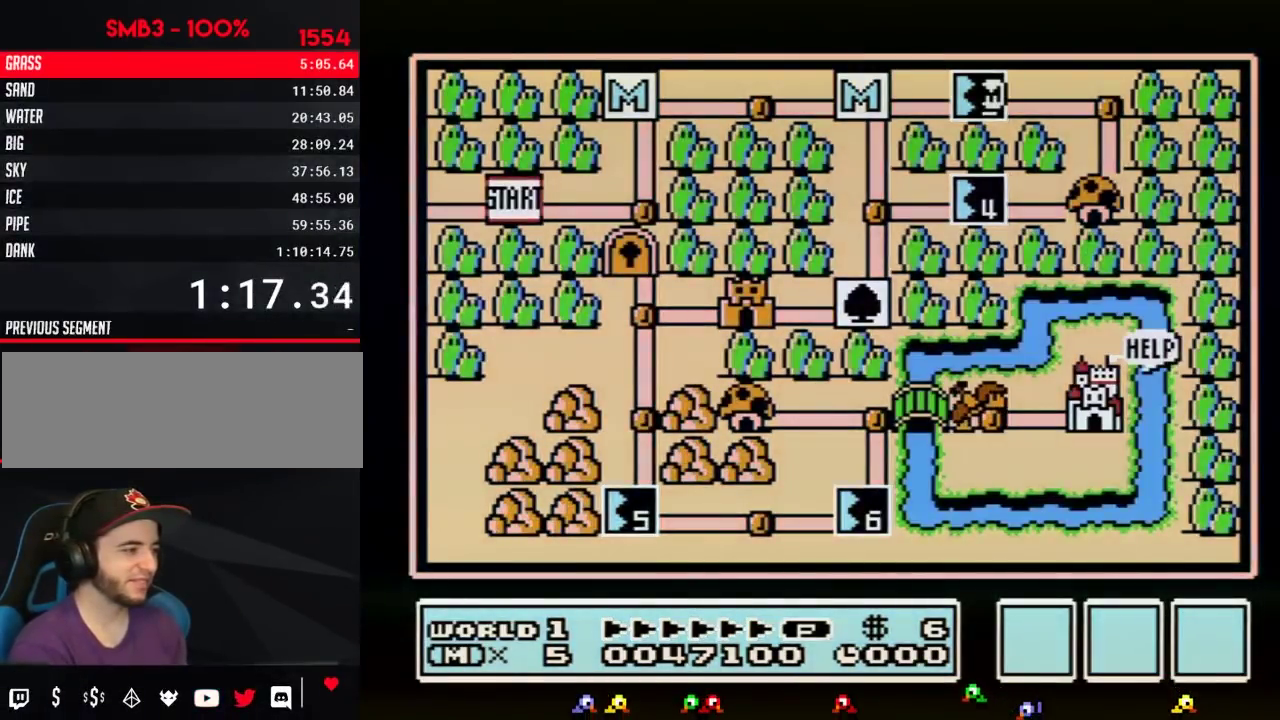
Gameplay with a controller (Nintendo layout); each line is a JSON object with the inputs held at the frame after it. "events" lists button and stick changes between this image and that frame as [ms after this image, input, new state], when the widget could be followed in between. Not read: L3 R3.
{"buttons": ["DPAD_LEFT"], "events": [[267, "DPAD_LEFT", "down"]]}
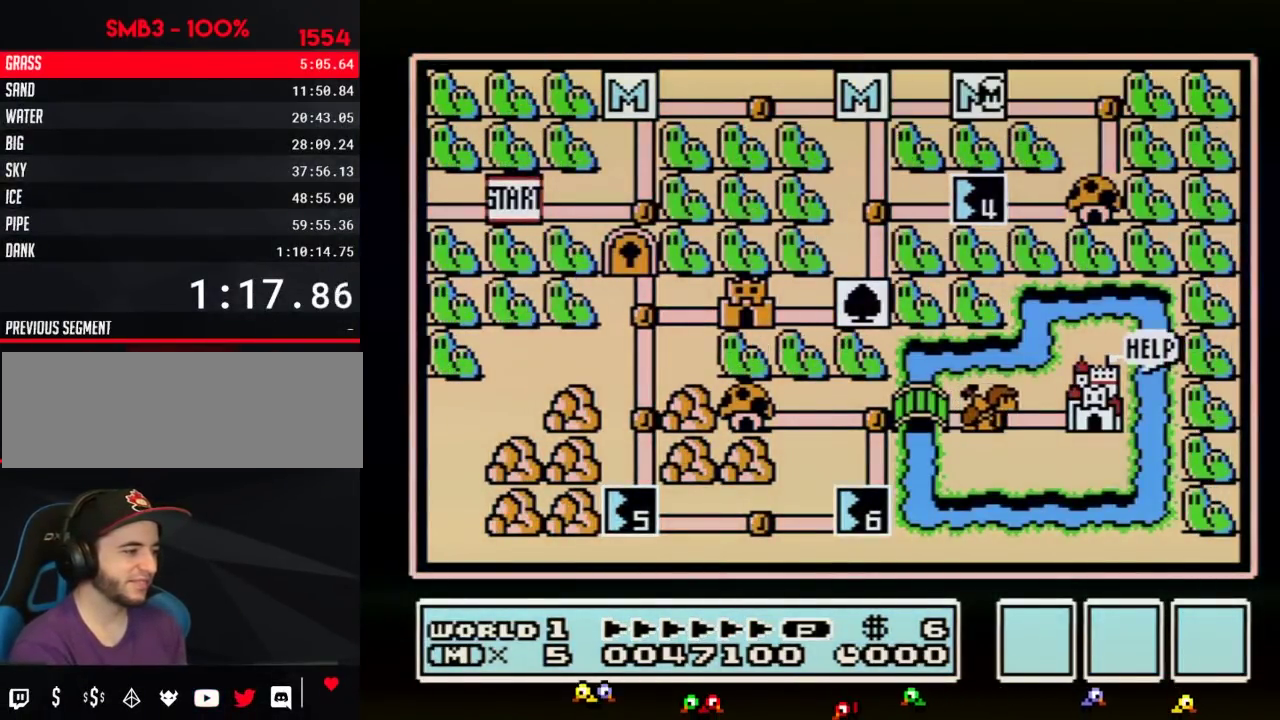
{"buttons": ["DPAD_LEFT"], "events": []}
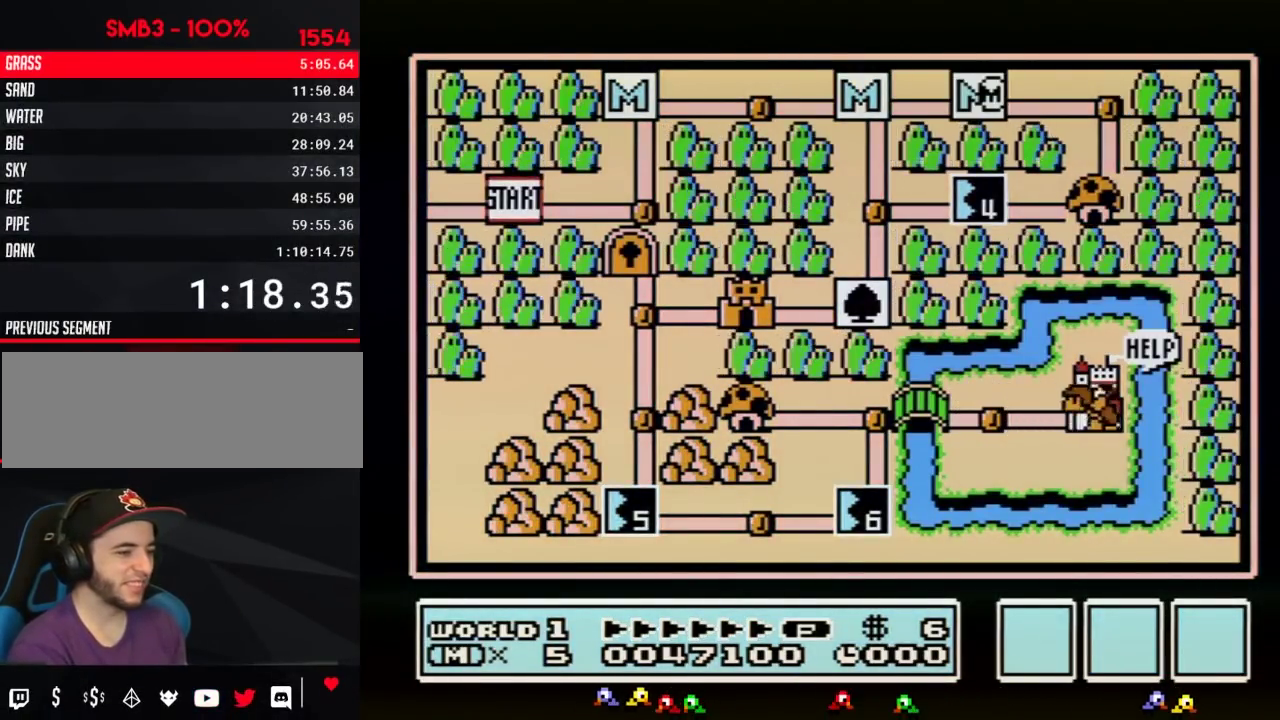
{"buttons": ["DPAD_LEFT"], "events": []}
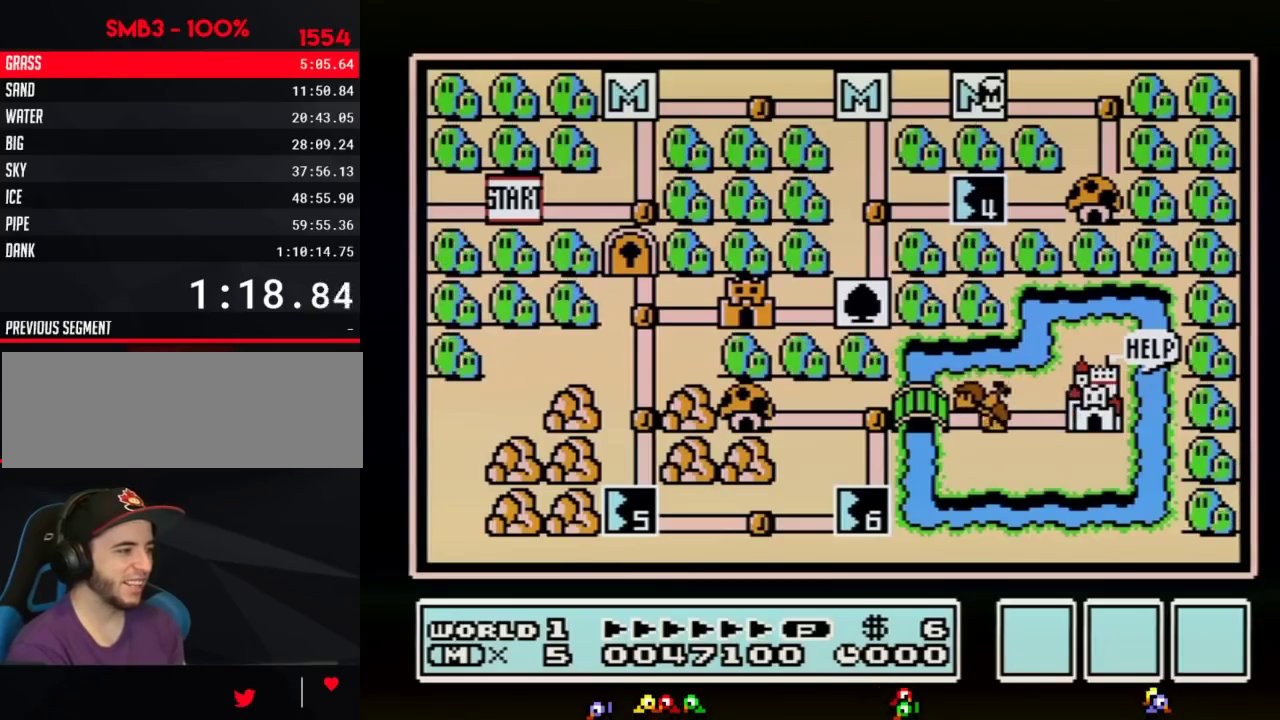
{"buttons": [], "events": [[483, "DPAD_LEFT", "up"]]}
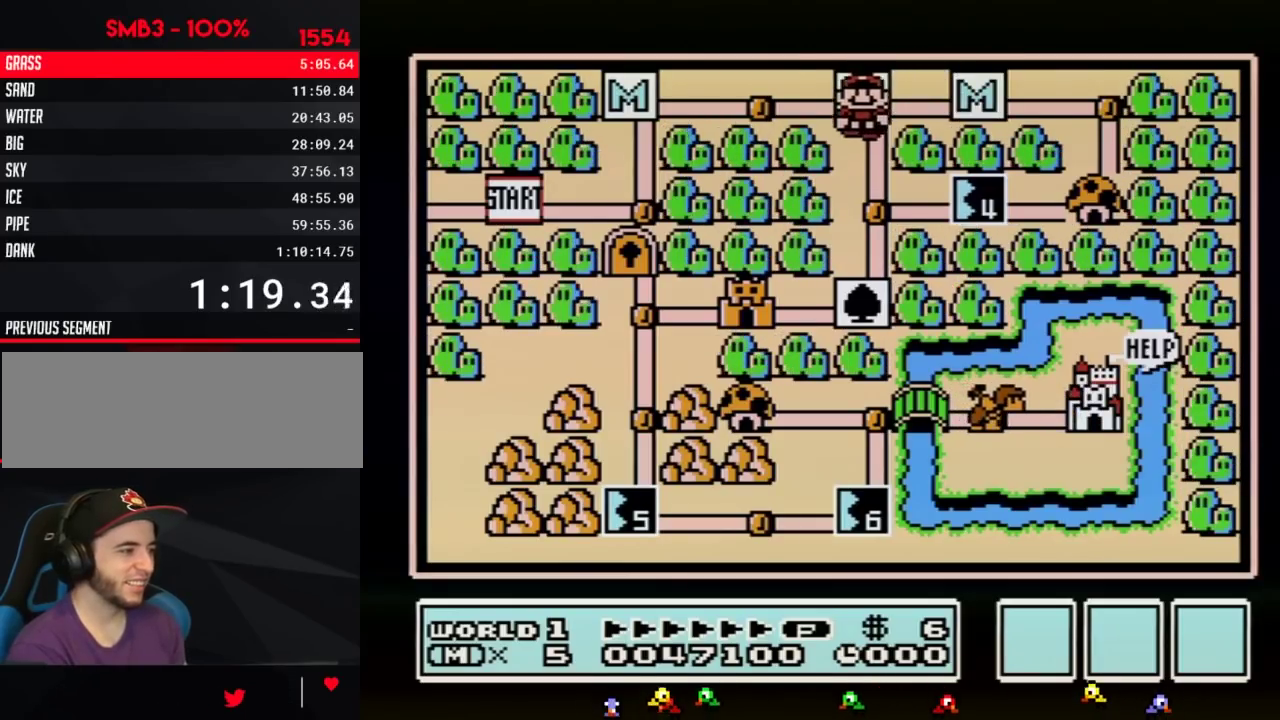
{"buttons": ["DPAD_RIGHT"], "events": [[83, "DPAD_DOWN", "down"], [233, "DPAD_DOWN", "up"], [350, "DPAD_RIGHT", "down"]]}
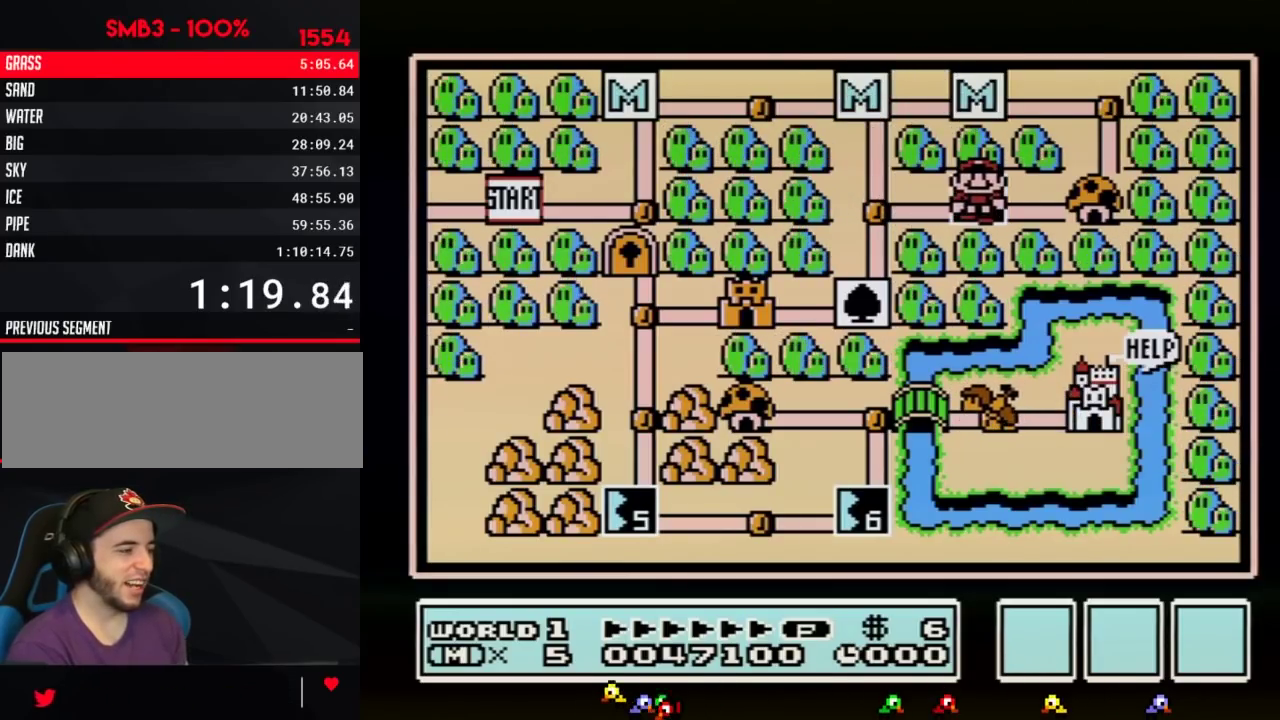
{"buttons": ["DPAD_RIGHT"], "events": []}
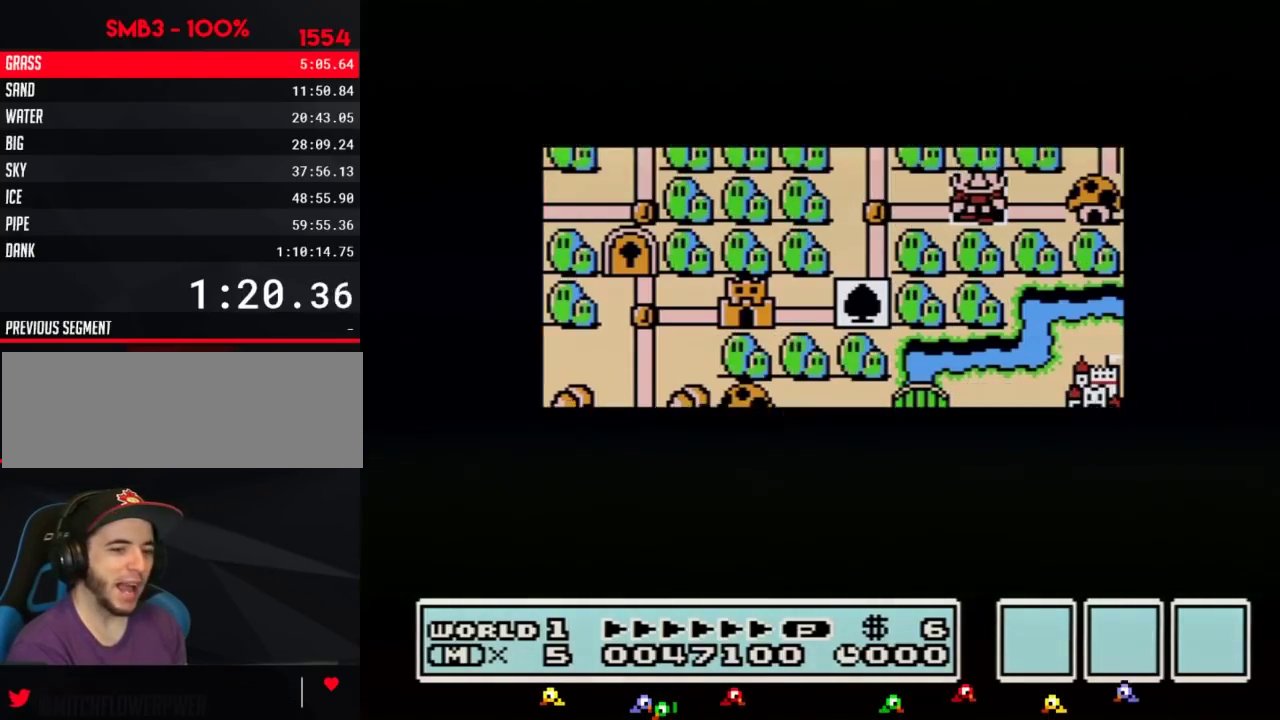
{"buttons": ["DPAD_RIGHT"], "events": []}
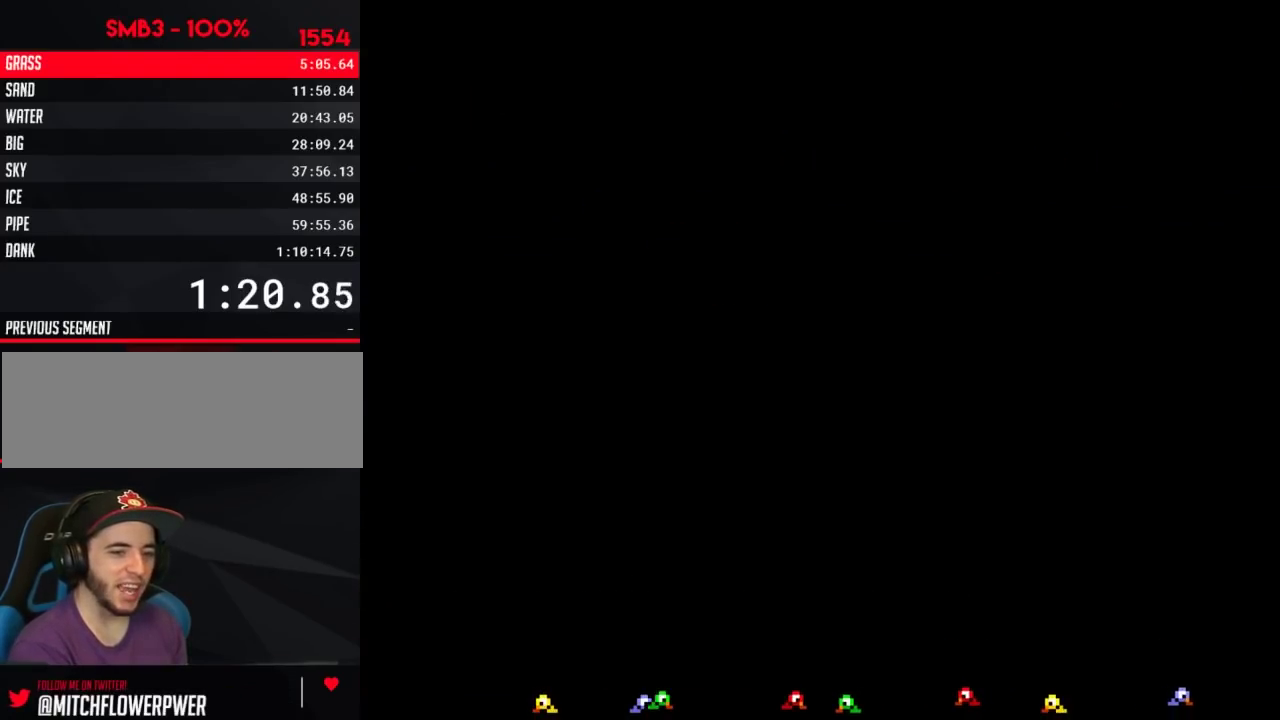
{"buttons": ["B", "DPAD_LEFT"], "events": [[83, "DPAD_RIGHT", "up"], [167, "B", "down"], [167, "DPAD_LEFT", "down"]]}
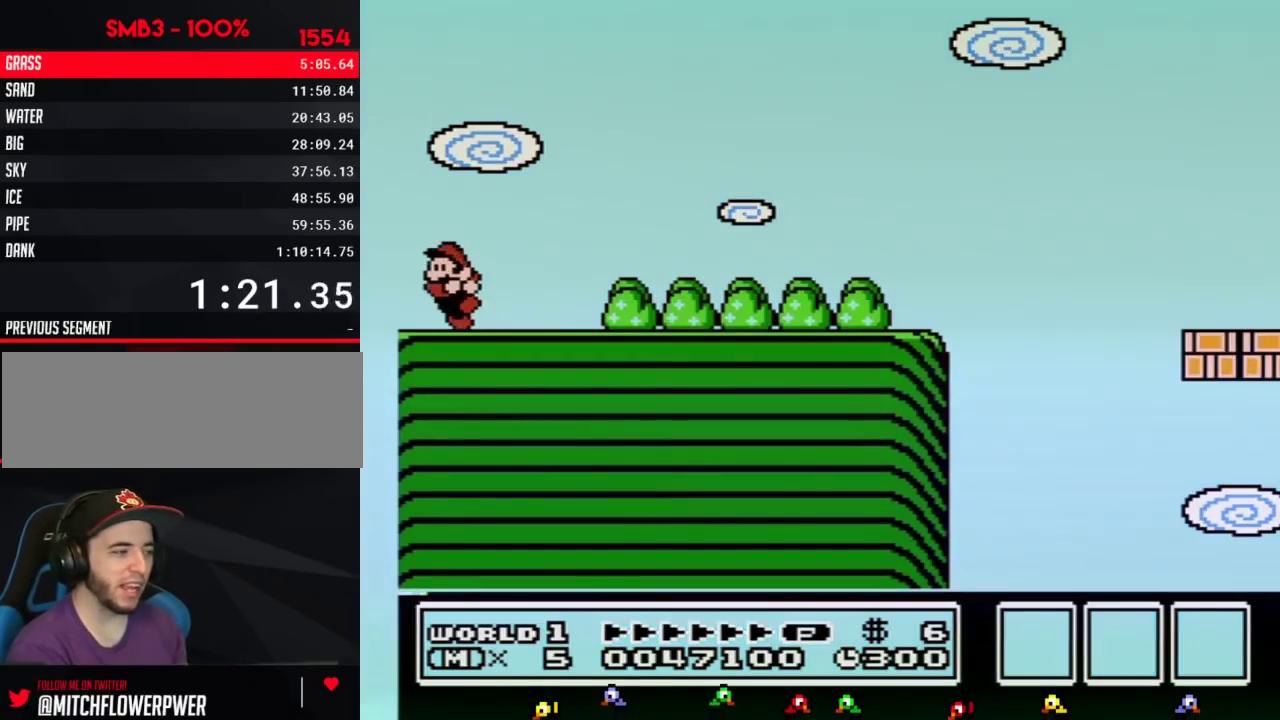
{"buttons": ["B", "DPAD_RIGHT"], "events": [[167, "DPAD_LEFT", "up"], [200, "DPAD_RIGHT", "down"]]}
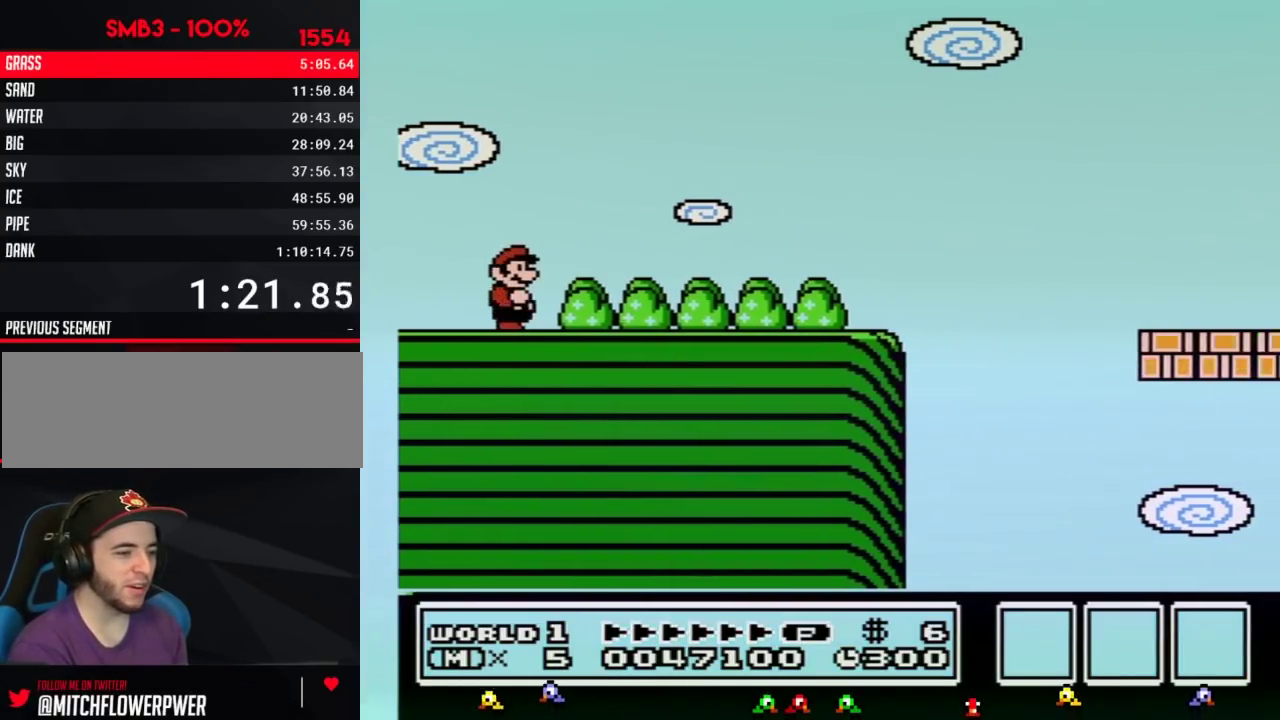
{"buttons": ["B", "DPAD_RIGHT"], "events": []}
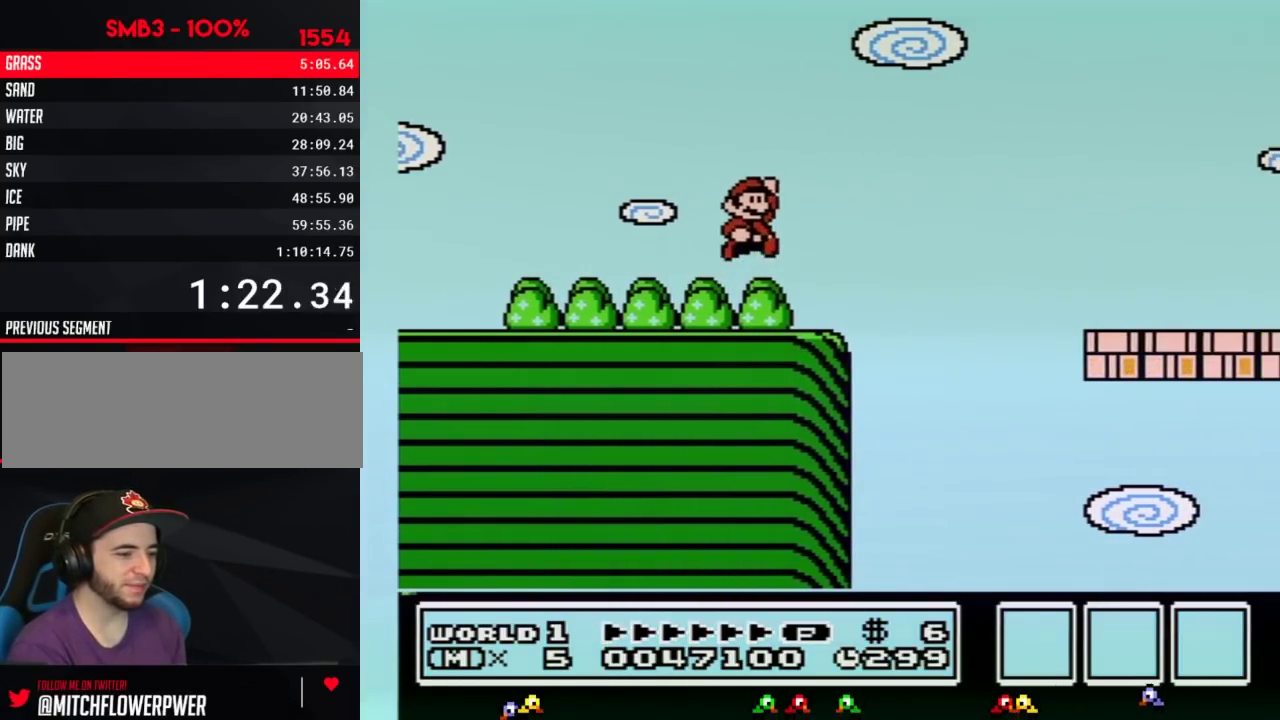
{"buttons": ["B"], "events": [[17, "A", "down"], [317, "A", "up"], [483, "DPAD_RIGHT", "up"]]}
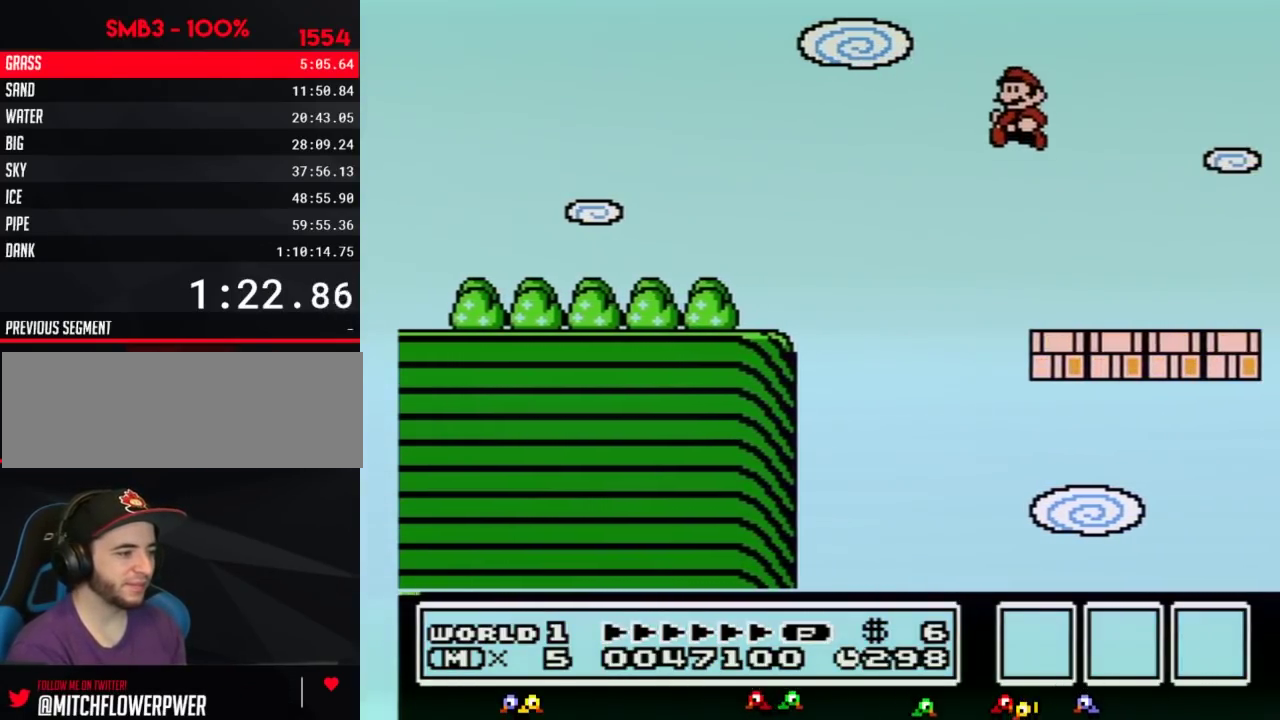
{"buttons": ["B"], "events": [[67, "DPAD_LEFT", "down"], [417, "DPAD_LEFT", "up"]]}
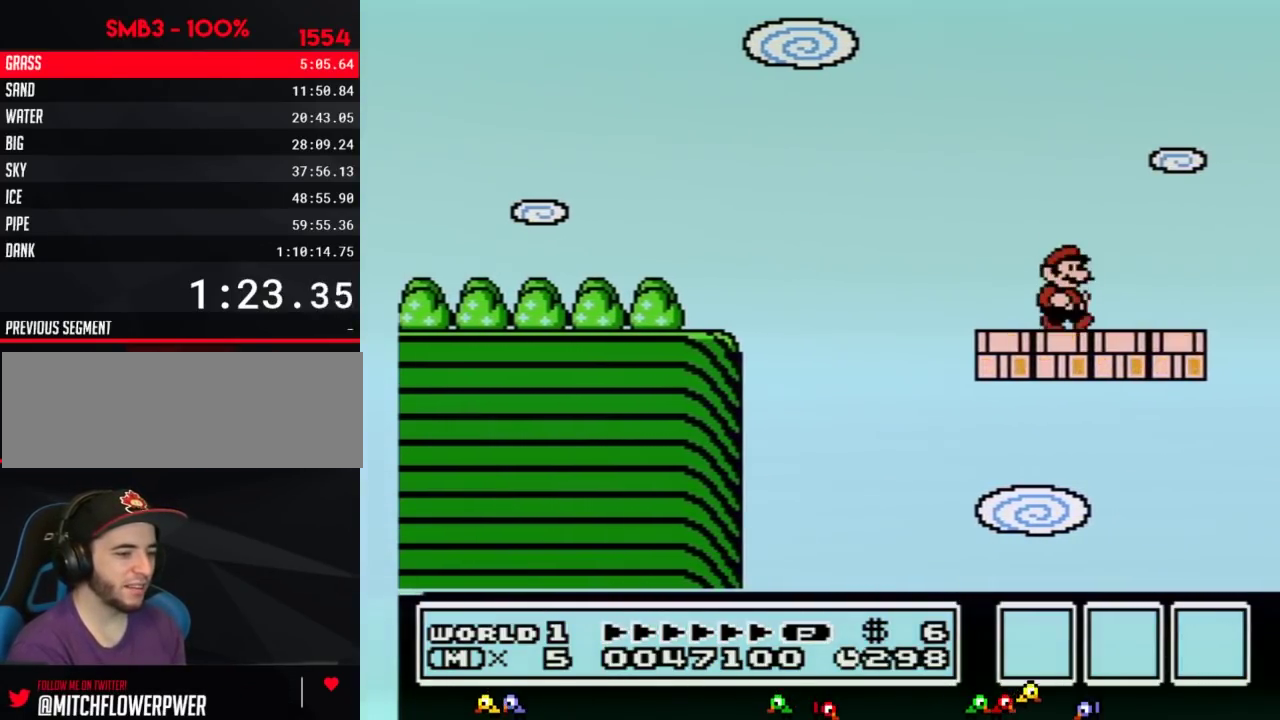
{"buttons": [], "events": [[17, "B", "up"], [17, "DPAD_RIGHT", "down"], [133, "DPAD_RIGHT", "up"]]}
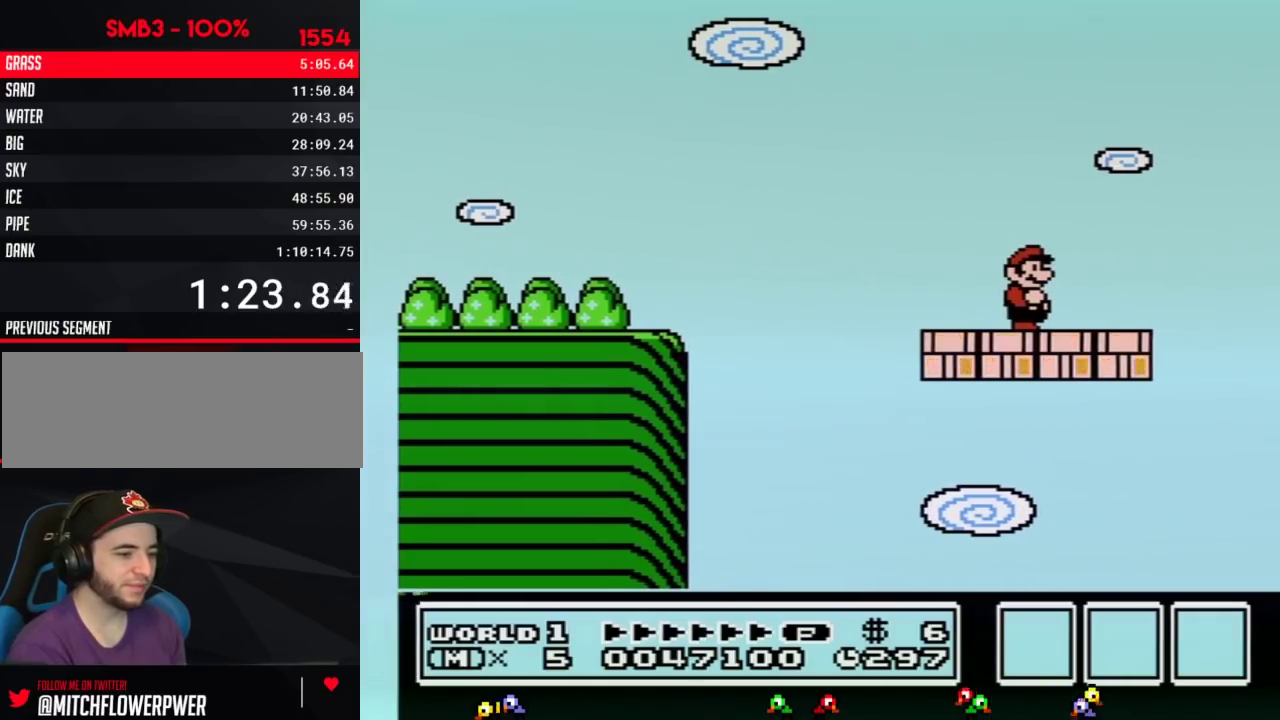
{"buttons": [], "events": [[200, "DPAD_DOWN", "down"], [300, "DPAD_DOWN", "up"], [350, "DPAD_DOWN", "down"], [483, "DPAD_DOWN", "up"]]}
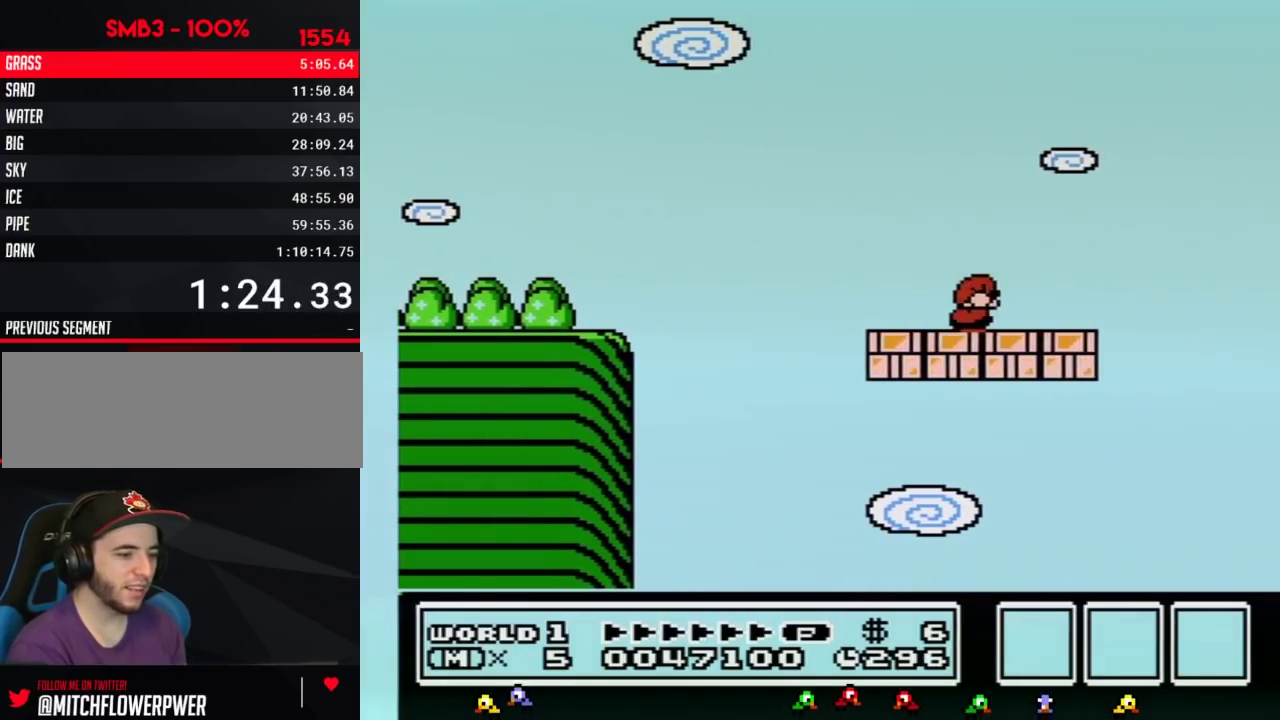
{"buttons": [], "events": [[33, "DPAD_DOWN", "down"], [133, "DPAD_DOWN", "up"], [233, "DPAD_DOWN", "down"], [383, "DPAD_DOWN", "up"]]}
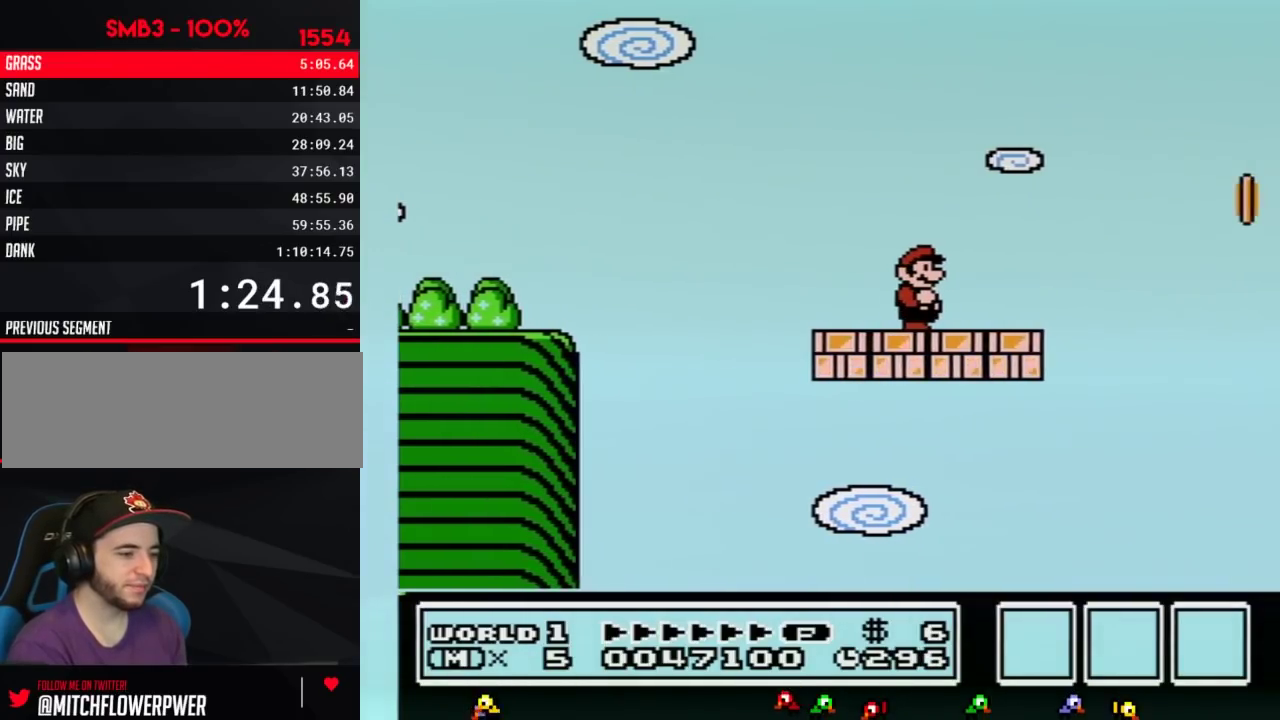
{"buttons": ["B", "DPAD_RIGHT"], "events": [[233, "B", "down"], [350, "DPAD_RIGHT", "down"]]}
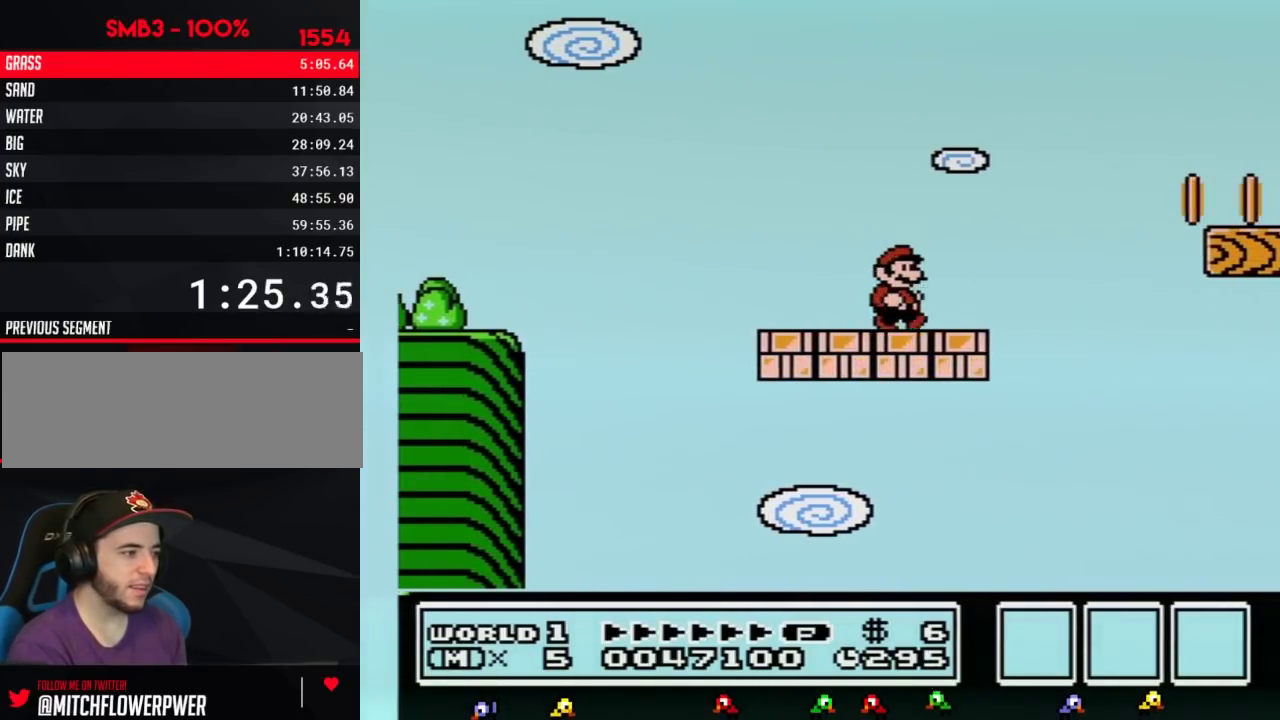
{"buttons": ["B", "DPAD_RIGHT"], "events": [[200, "A", "down"], [450, "A", "up"]]}
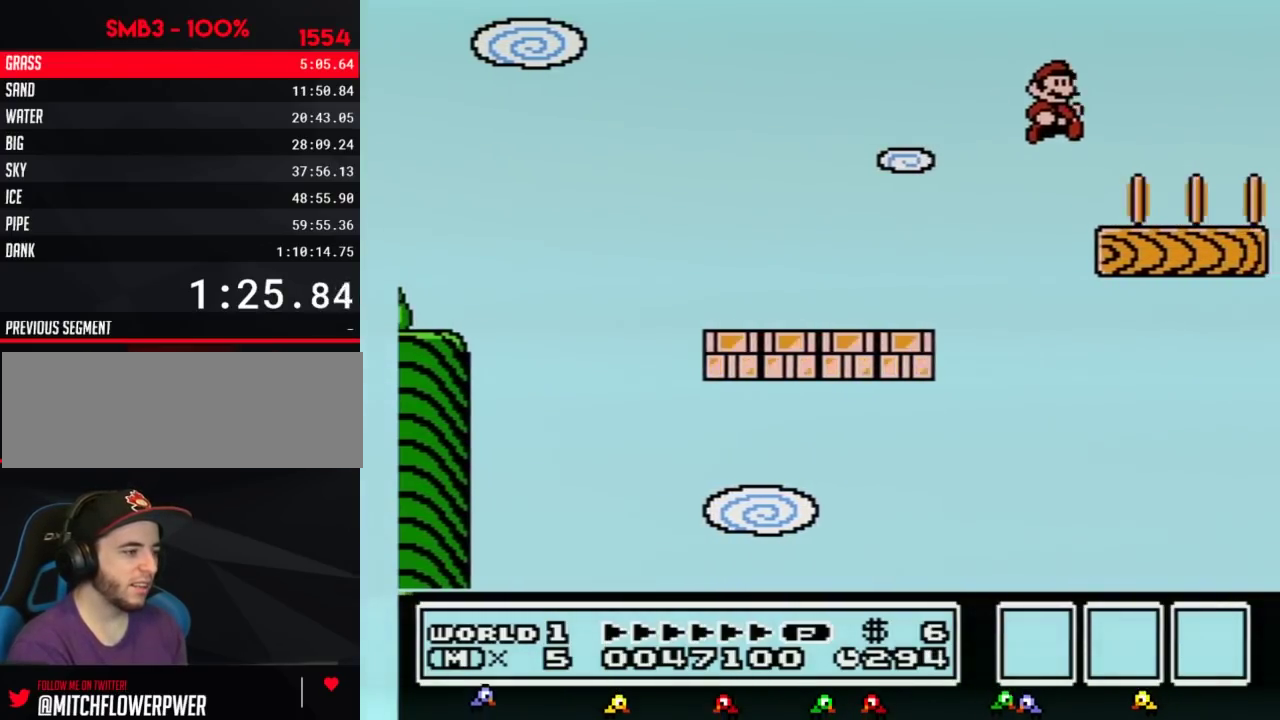
{"buttons": ["B"], "events": [[50, "DPAD_RIGHT", "up"], [100, "DPAD_LEFT", "down"], [450, "DPAD_LEFT", "up"]]}
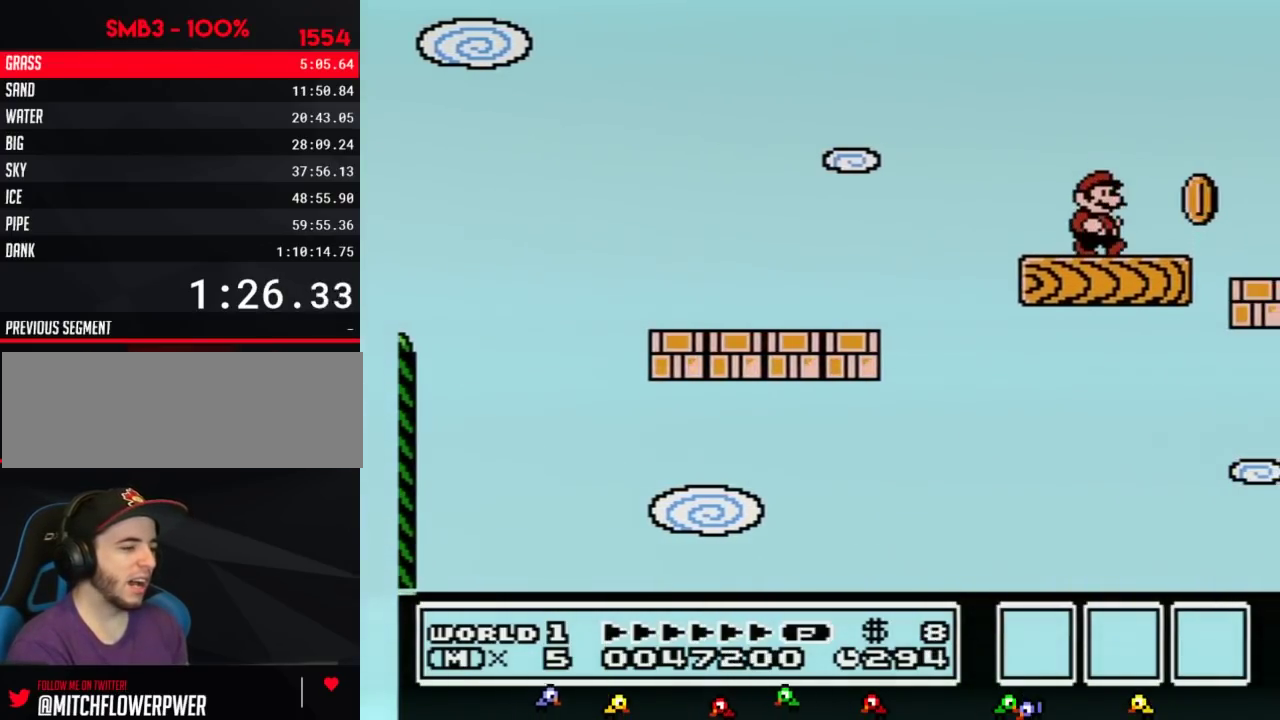
{"buttons": ["A", "B", "DPAD_RIGHT"], "events": [[17, "DPAD_RIGHT", "down"], [267, "A", "down"]]}
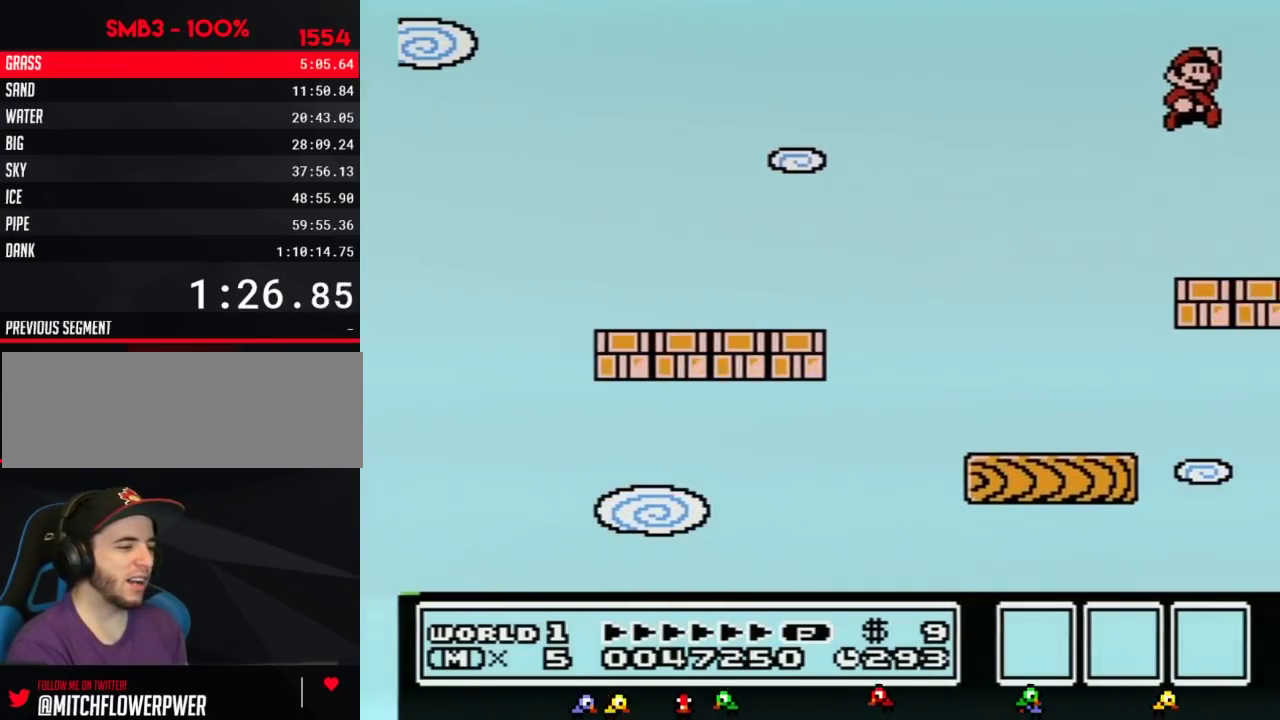
{"buttons": [], "events": [[17, "A", "up"], [50, "B", "up"], [267, "DPAD_RIGHT", "up"]]}
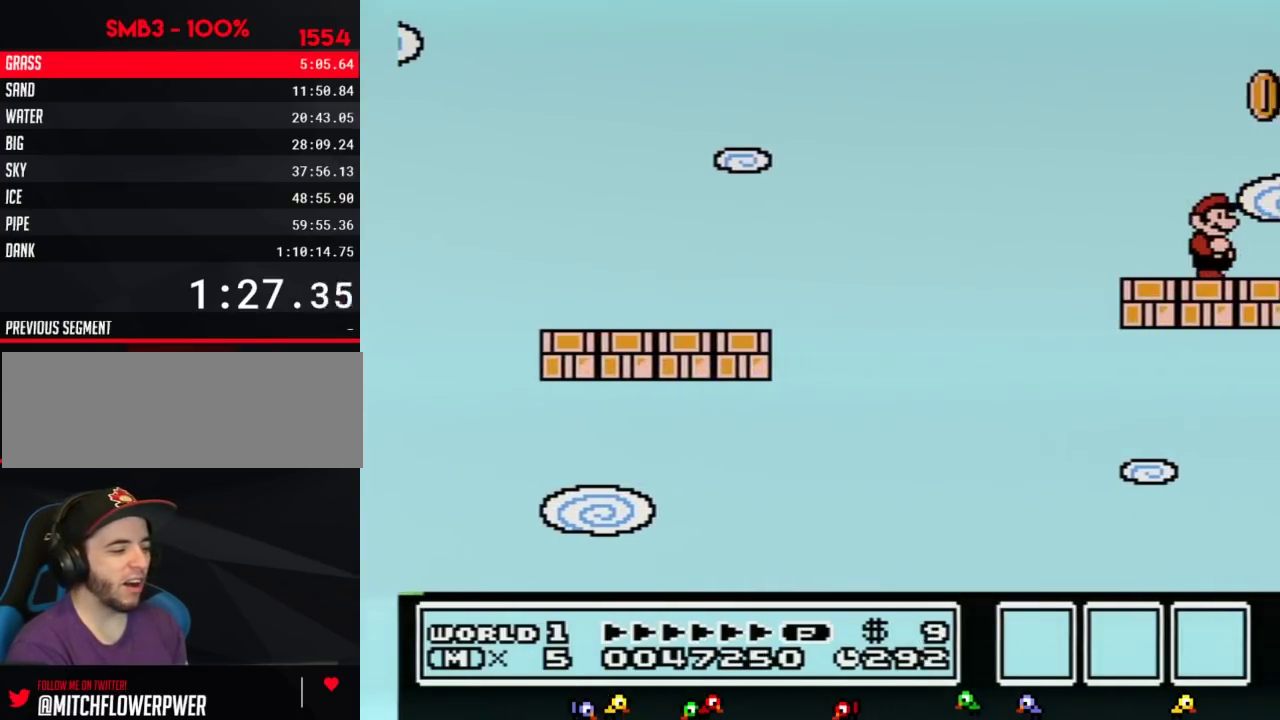
{"buttons": [], "events": []}
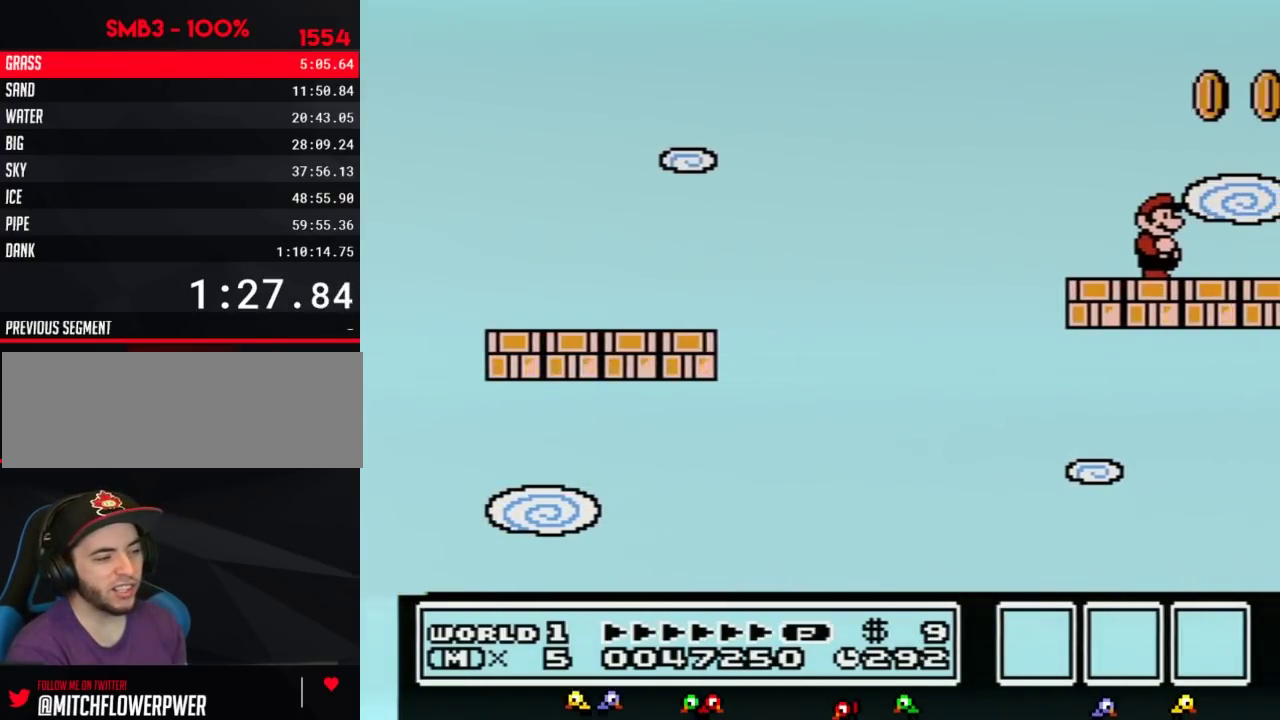
{"buttons": ["DPAD_RIGHT"], "events": [[350, "DPAD_RIGHT", "down"]]}
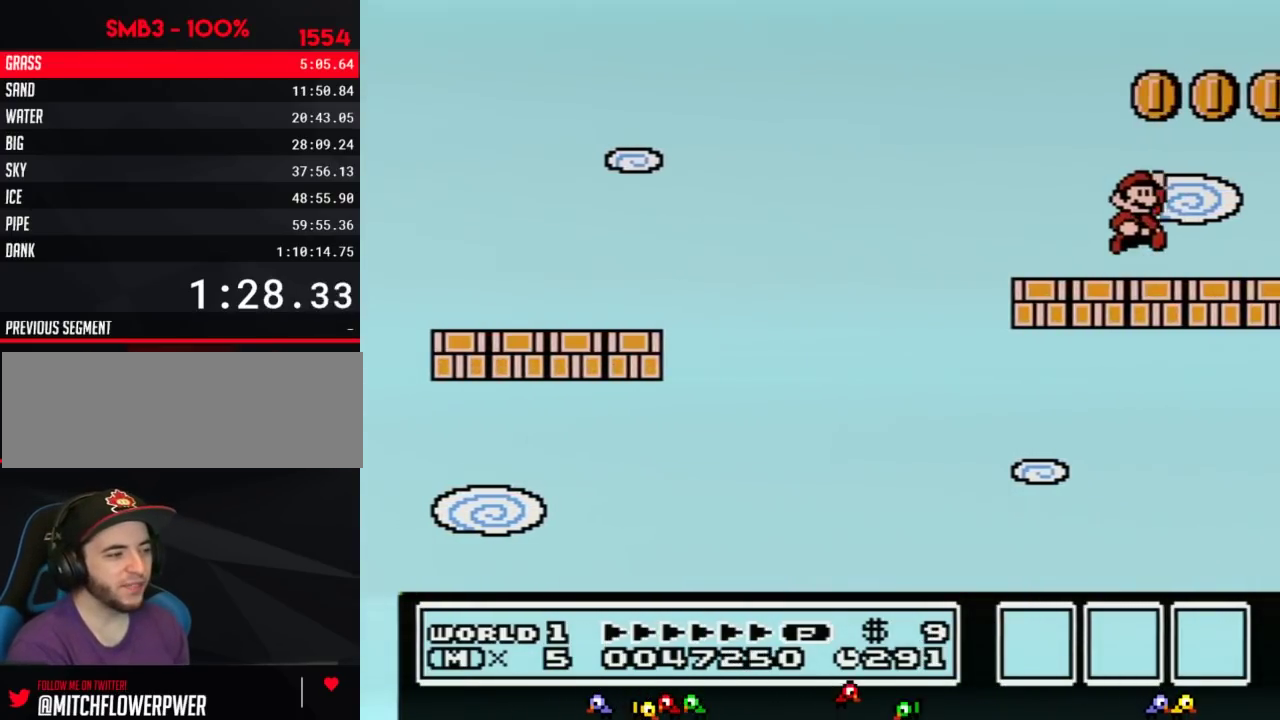
{"buttons": ["DPAD_LEFT"], "events": [[17, "B", "down"], [67, "A", "down"], [267, "DPAD_RIGHT", "up"], [333, "A", "up"], [333, "DPAD_LEFT", "down"], [417, "B", "up"]]}
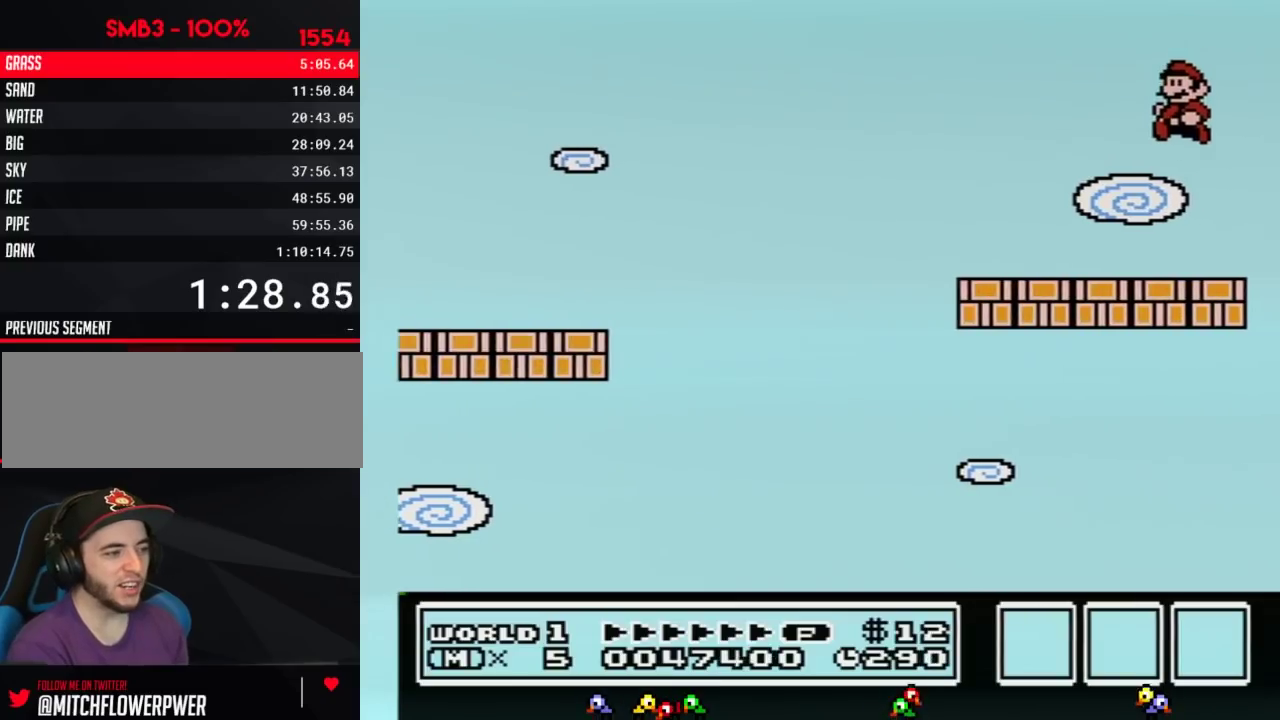
{"buttons": [], "events": [[267, "DPAD_LEFT", "up"], [350, "DPAD_RIGHT", "down"], [450, "DPAD_RIGHT", "up"]]}
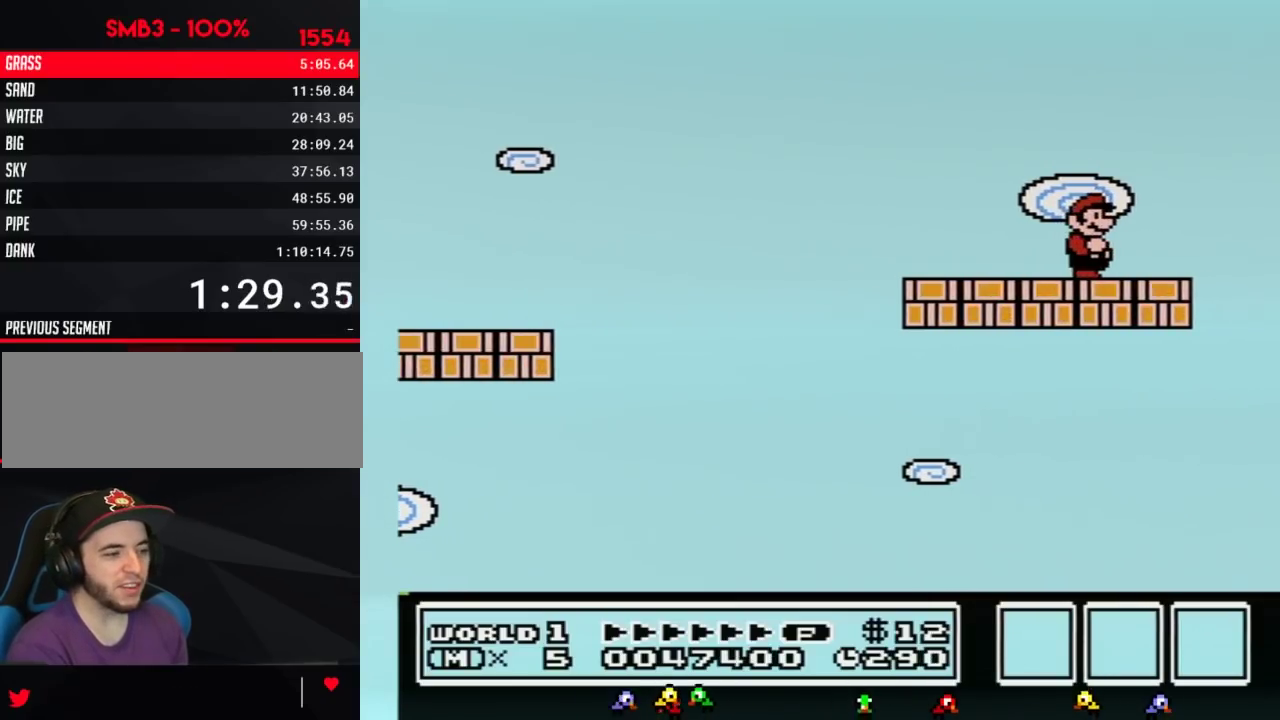
{"buttons": [], "events": []}
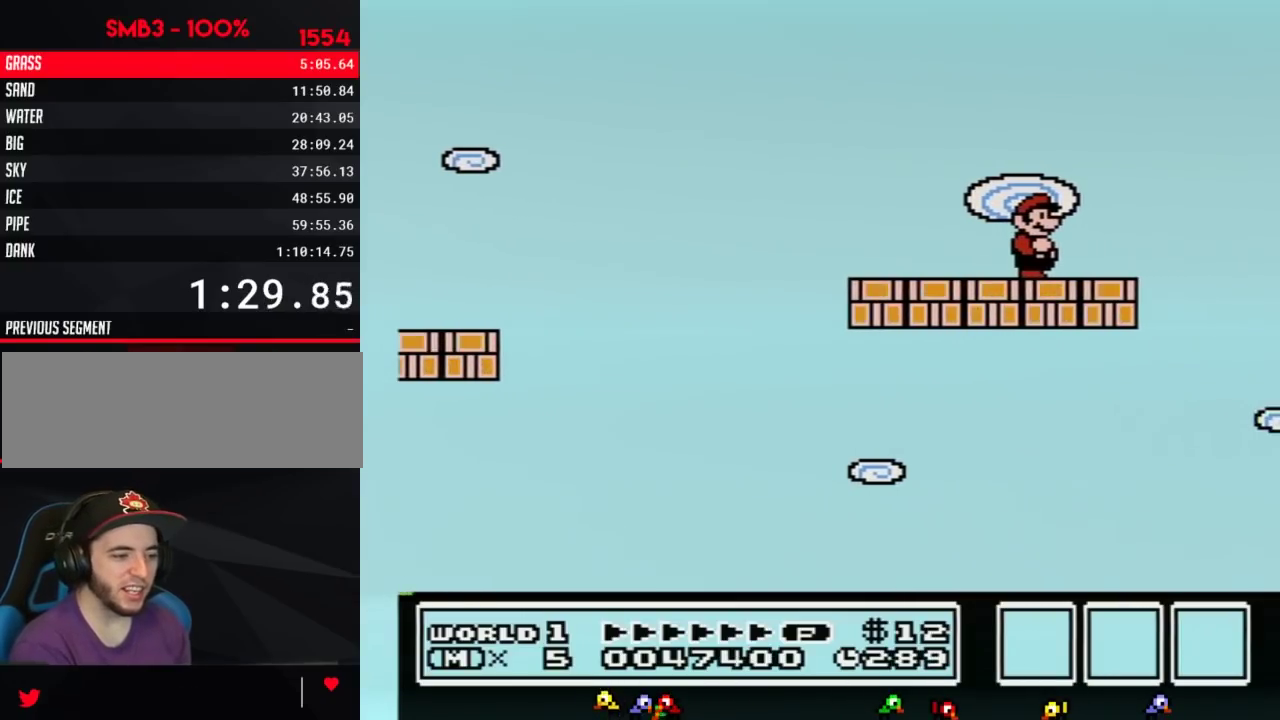
{"buttons": [], "events": []}